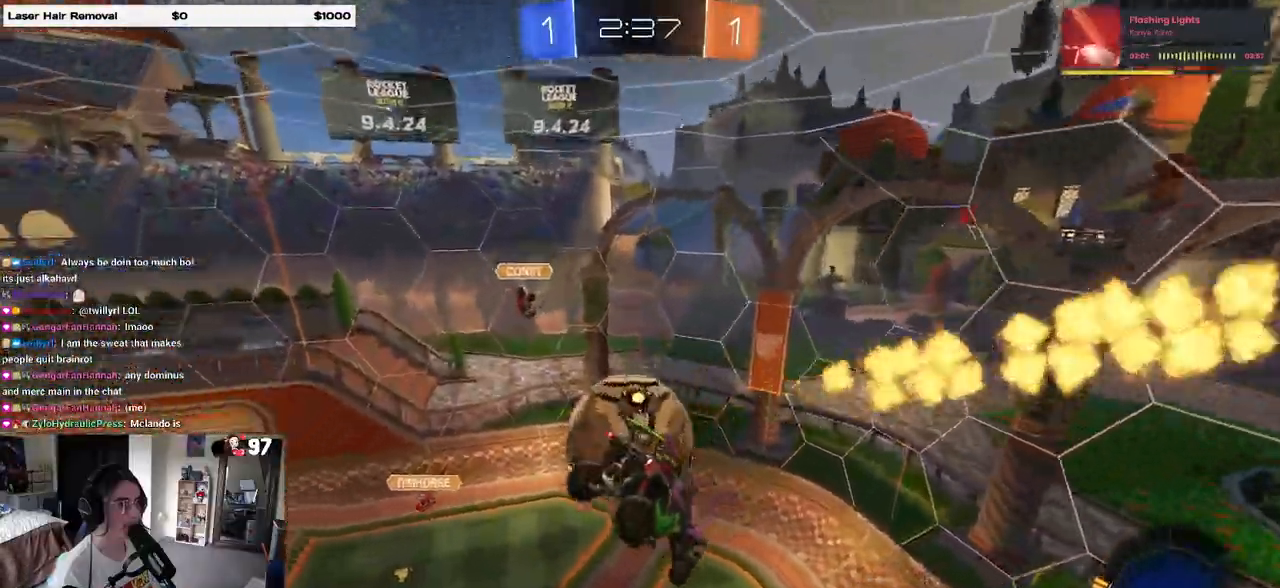
Gameplay with a controller (PlayStation layout); each line is a JSON object with the inputs held at the frame after it (dt_ms = milliseconds from this image to that frame). "events" lists button and stick changes between this image and that frame as [ms after this image, input, new state], when the widget could be followed in between.
{"dt_ms": 500, "buttons": ["R1"], "left_stick": "left", "right_stick": "center", "events": [[33, "R1", "down"], [33, "left_stick", "center"], [100, "left_stick", "up-right"], [200, "left_stick", "up-left"], [267, "R1", "up"], [300, "left_stick", "left"], [433, "R1", "down"]]}
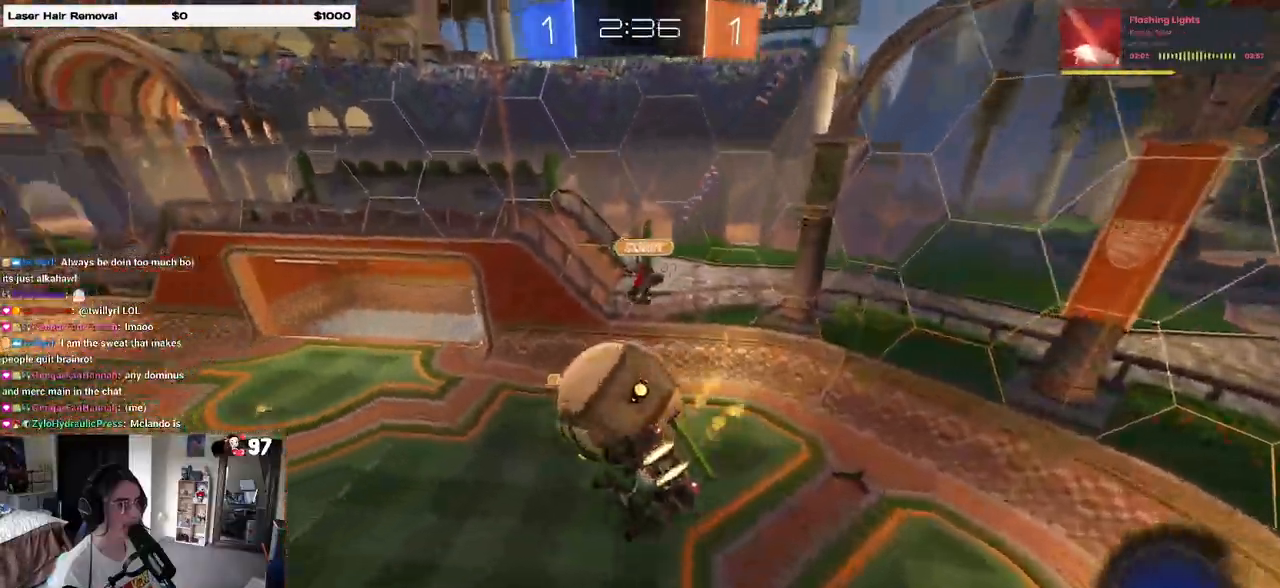
{"dt_ms": 500, "buttons": ["R1", "R2"], "left_stick": "right", "right_stick": "center", "events": [[133, "SQUARE", "down"], [317, "R2", "down"], [400, "left_stick", "center"], [450, "SQUARE", "up"], [500, "left_stick", "right"]]}
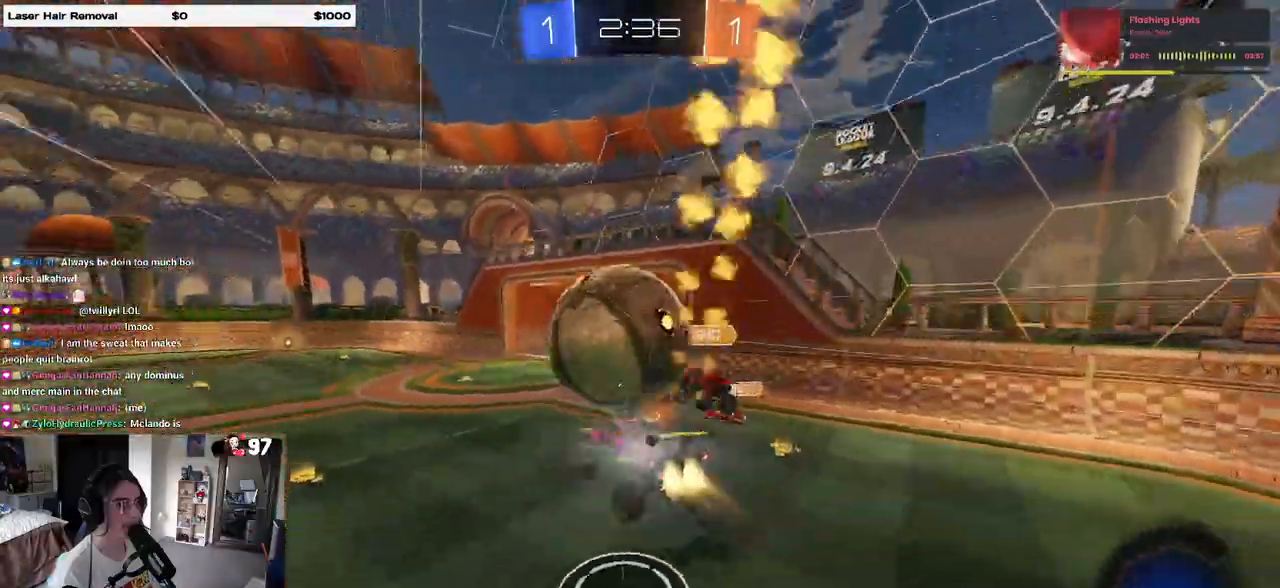
{"dt_ms": 500, "buttons": ["R1", "R2"], "left_stick": "right", "right_stick": "center", "events": [[50, "left_stick", "up-right"], [217, "left_stick", "center"], [267, "TRIANGLE", "down"], [350, "left_stick", "right"], [383, "TRIANGLE", "up"]]}
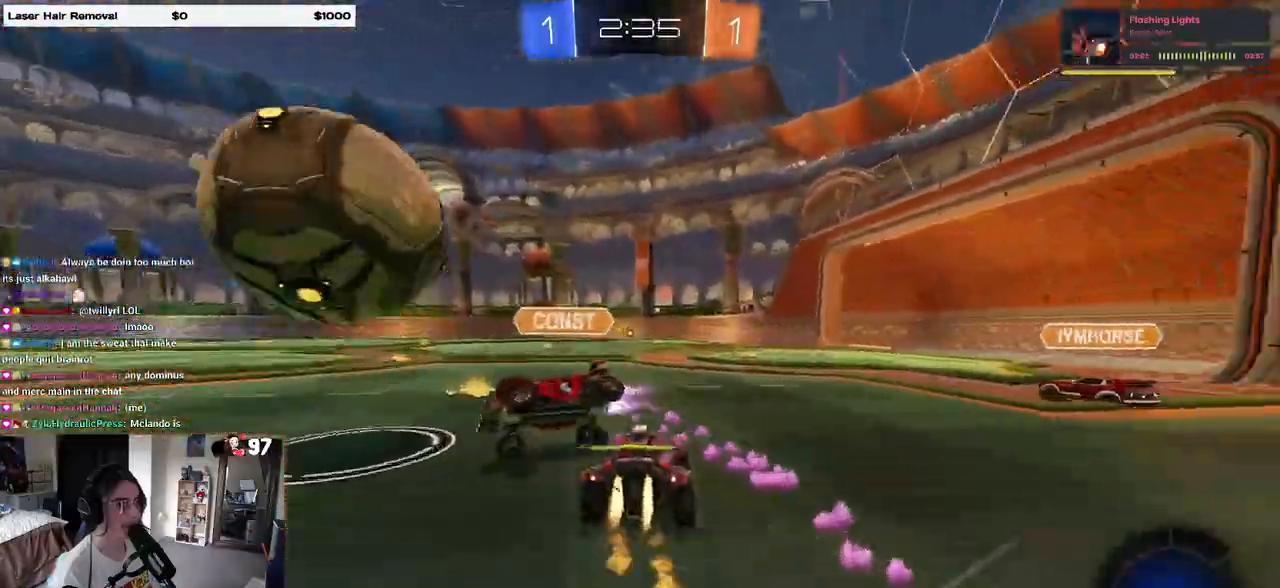
{"dt_ms": 500, "buttons": ["R1", "R2"], "left_stick": "center", "right_stick": "center", "events": [[400, "left_stick", "center"]]}
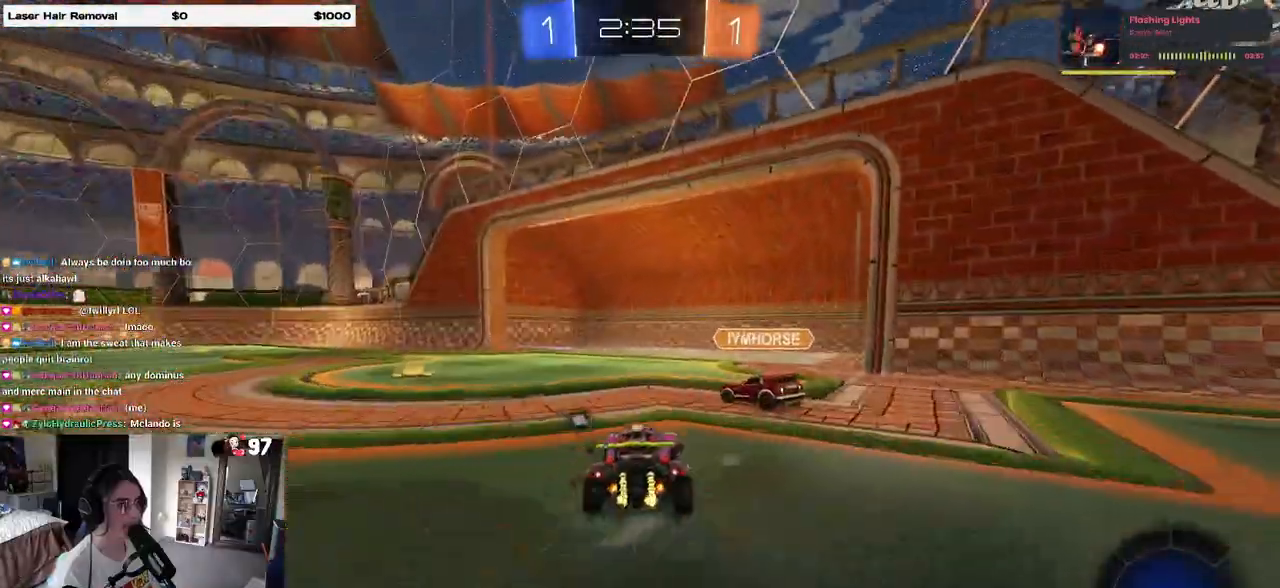
{"dt_ms": 500, "buttons": ["R2"], "left_stick": "left", "right_stick": "center", "events": [[17, "left_stick", "right"], [217, "R1", "up"], [383, "TRIANGLE", "down"], [433, "left_stick", "left"], [483, "TRIANGLE", "up"]]}
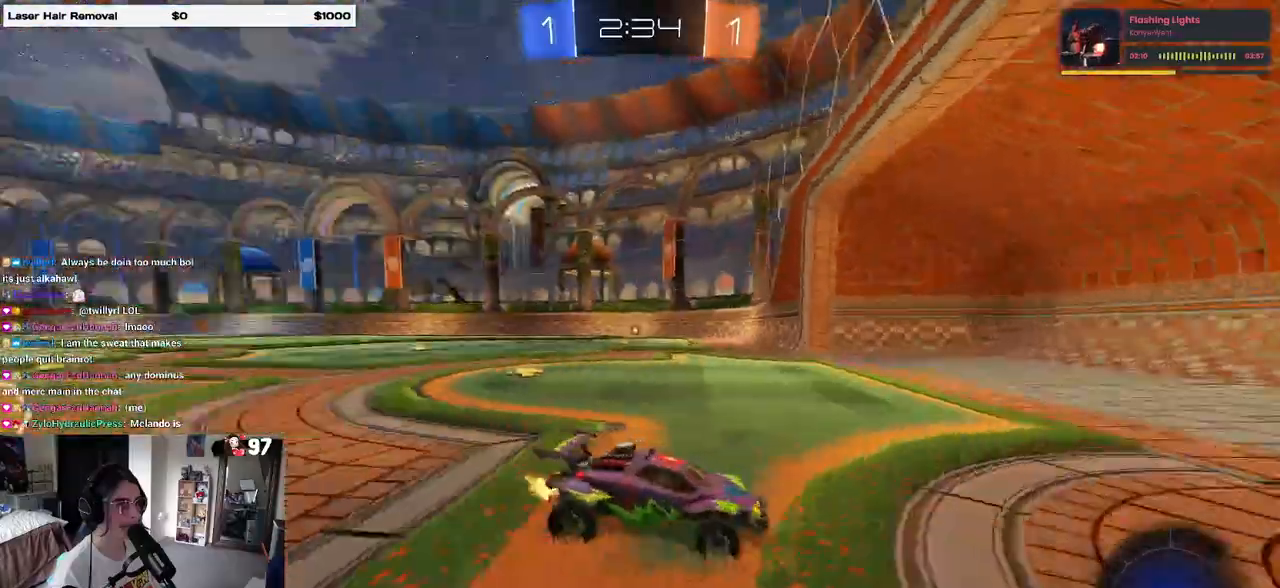
{"dt_ms": 500, "buttons": ["R2"], "left_stick": "left", "right_stick": "center", "events": [[83, "SQUARE", "down"], [200, "SQUARE", "up"]]}
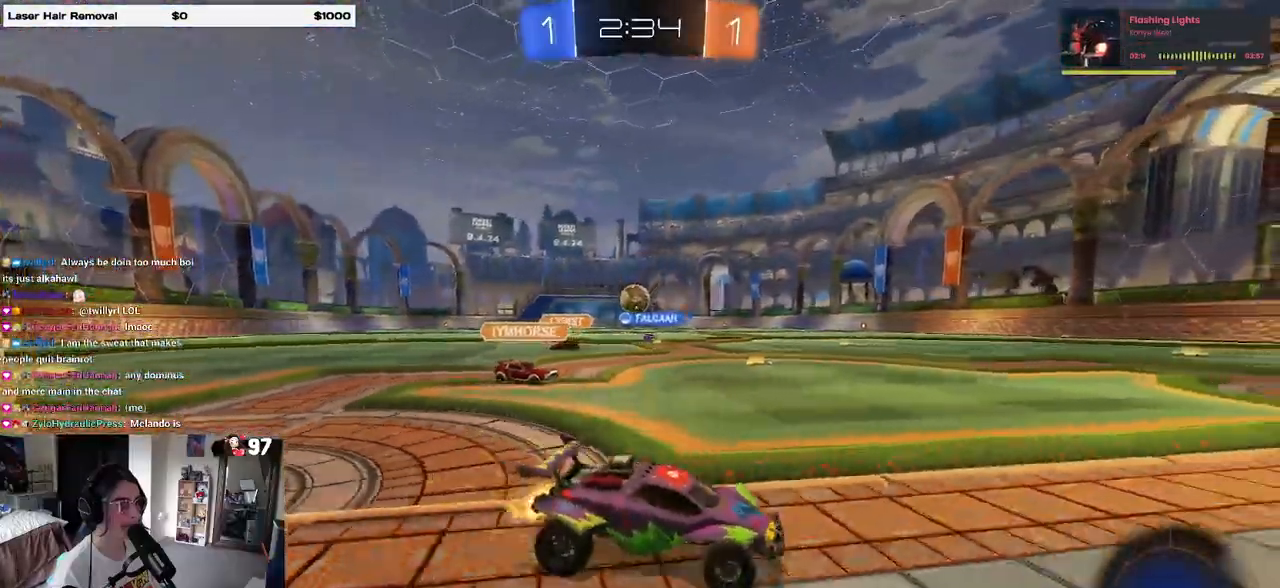
{"dt_ms": 500, "buttons": ["CROSS", "R2"], "left_stick": "up", "right_stick": "center", "events": [[383, "left_stick", "right"], [450, "CROSS", "down"], [483, "left_stick", "up"]]}
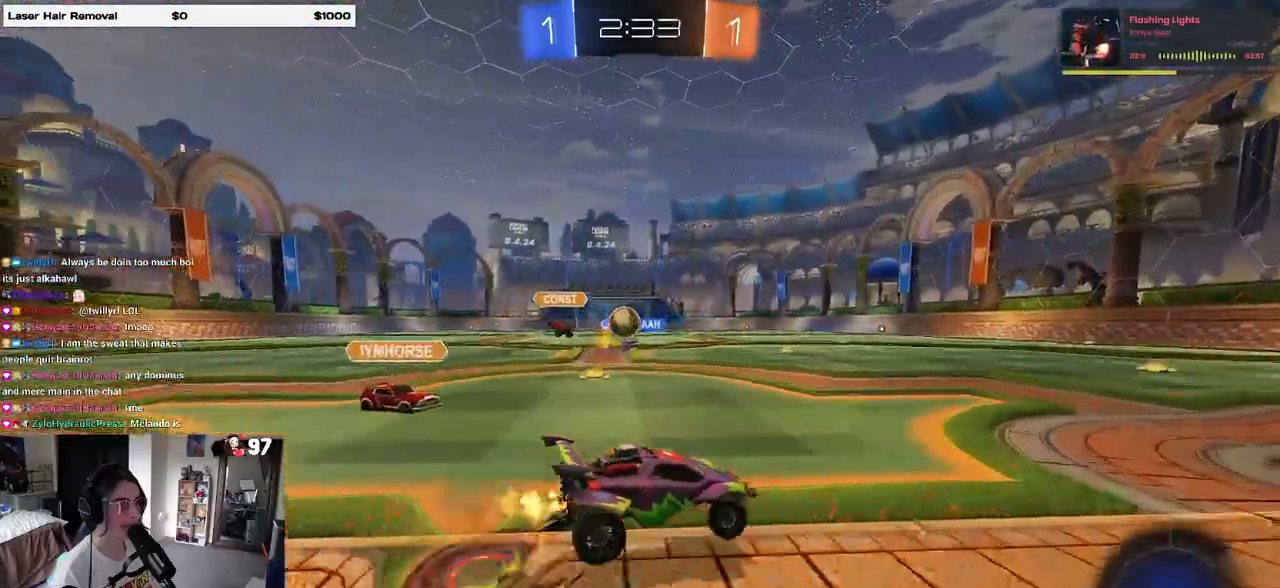
{"dt_ms": 500, "buttons": ["R2"], "left_stick": "down-left", "right_stick": "center", "events": [[133, "left_stick", "down-left"], [217, "CROSS", "up"]]}
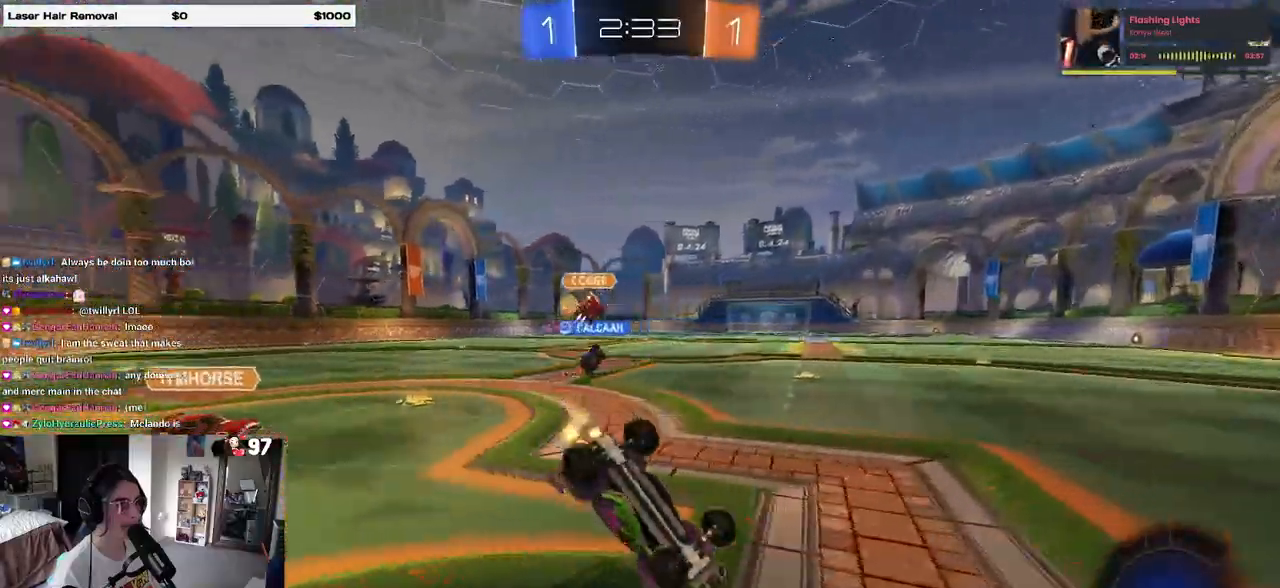
{"dt_ms": 500, "buttons": ["R2"], "left_stick": "up-left", "right_stick": "center", "events": [[33, "SQUARE", "down"], [400, "SQUARE", "up"], [433, "left_stick", "up-left"]]}
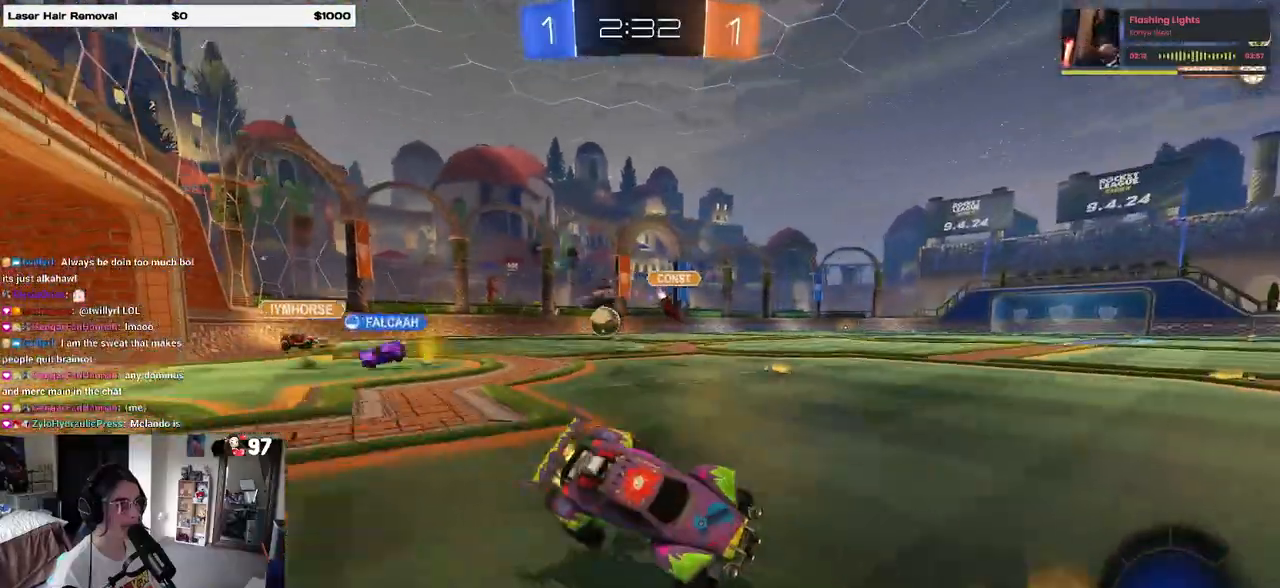
{"dt_ms": 500, "buttons": ["R1", "R2"], "left_stick": "left", "right_stick": "center", "events": [[33, "left_stick", "left"], [167, "TRIANGLE", "down"], [200, "R1", "down"], [267, "TRIANGLE", "up"]]}
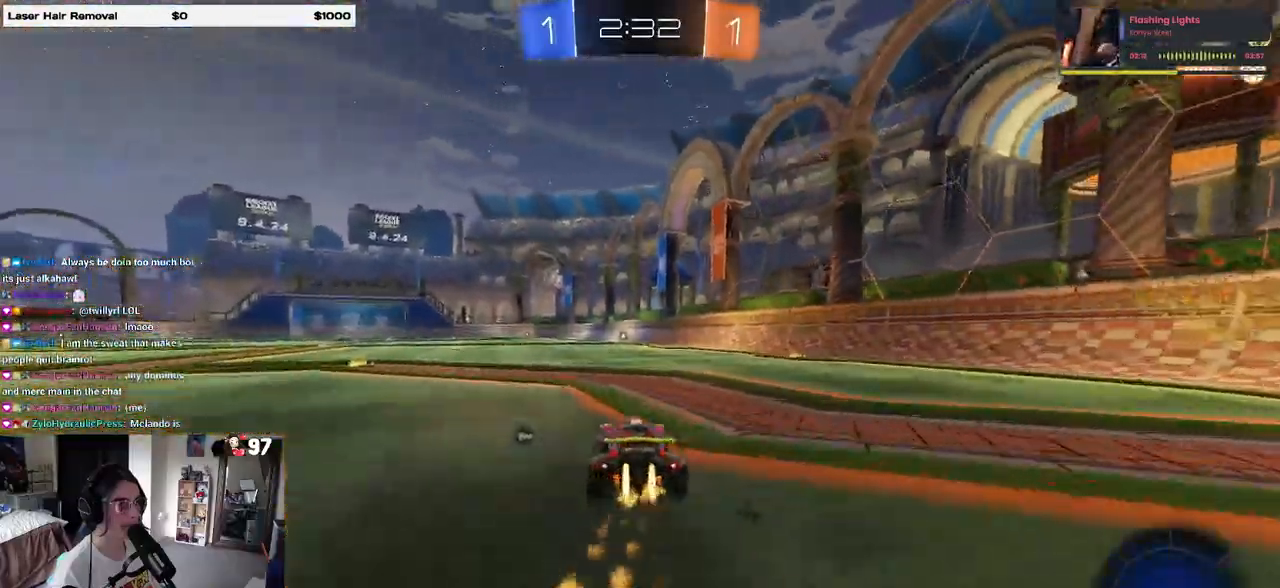
{"dt_ms": 500, "buttons": ["CROSS", "R2"], "left_stick": "up-right", "right_stick": "center", "events": [[67, "R1", "up"], [233, "CROSS", "down"], [250, "left_stick", "up-right"], [317, "CROSS", "up"], [400, "CROSS", "down"]]}
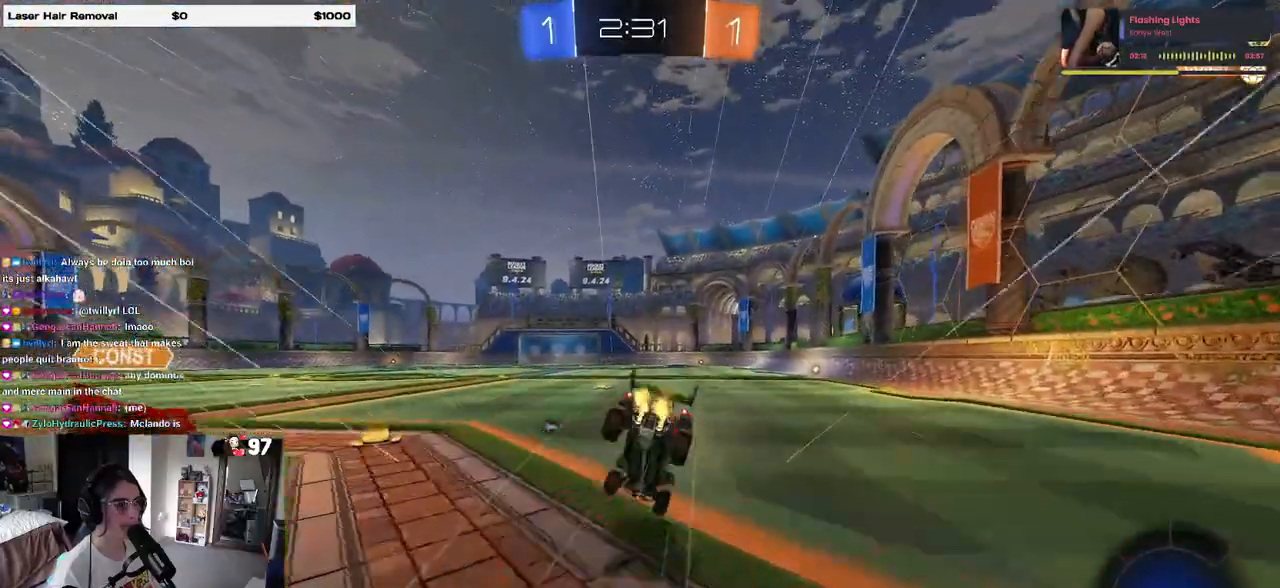
{"dt_ms": 500, "buttons": ["TRIANGLE", "R2"], "left_stick": "center", "right_stick": "center", "events": [[17, "CROSS", "up"], [100, "left_stick", "center"], [483, "TRIANGLE", "down"]]}
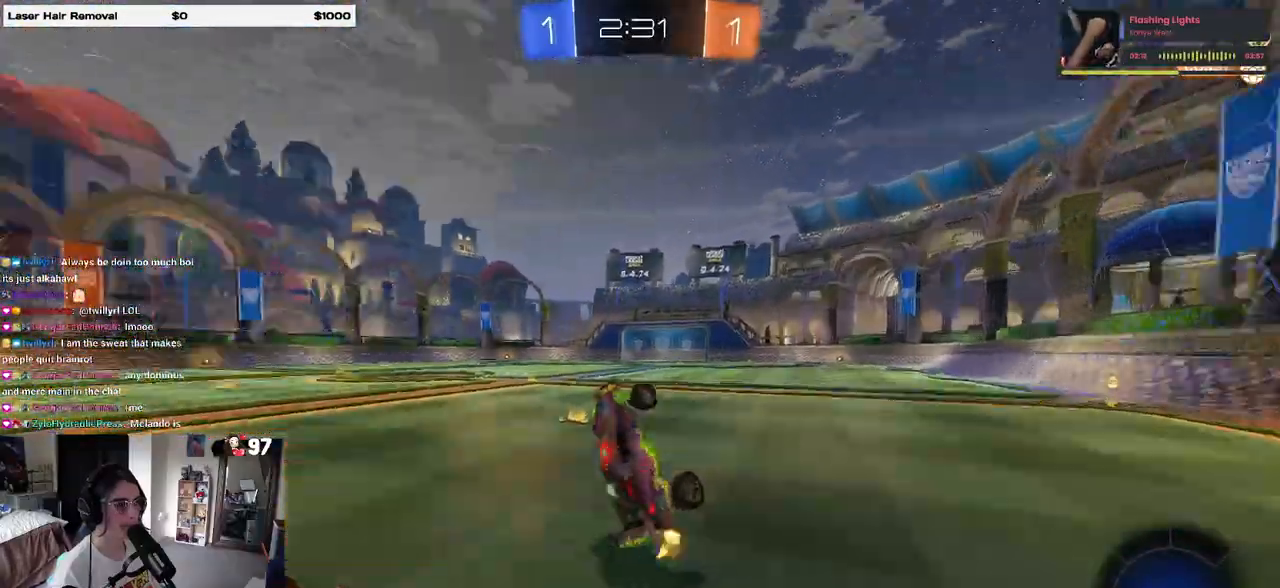
{"dt_ms": 500, "buttons": ["R2"], "left_stick": "left", "right_stick": "center", "events": [[83, "TRIANGLE", "up"], [467, "left_stick", "left"]]}
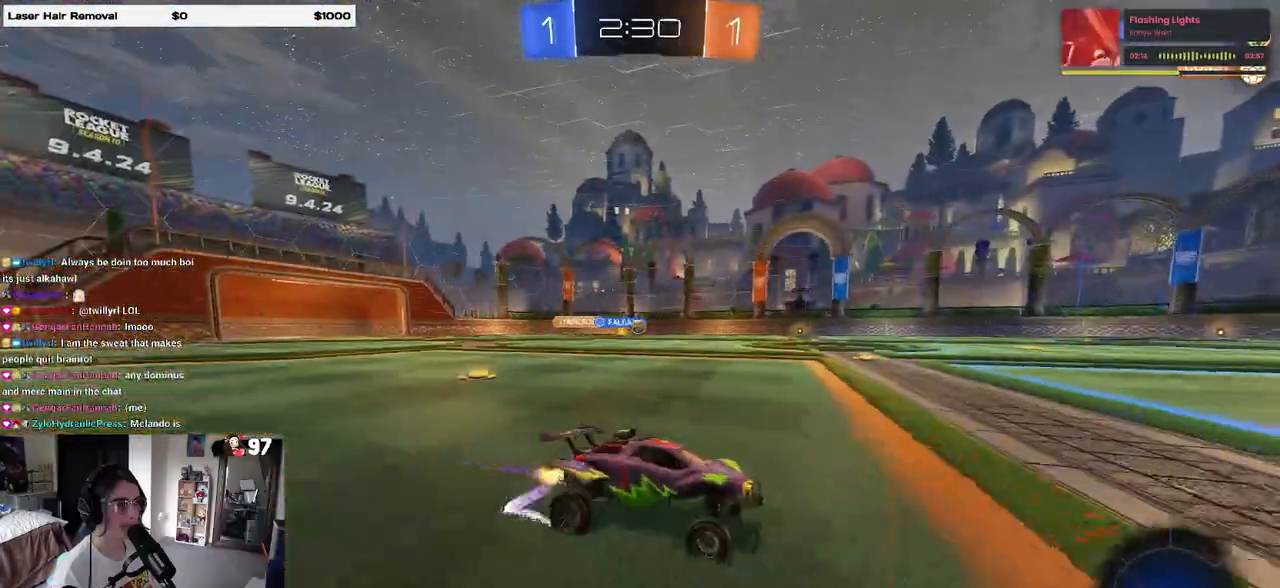
{"dt_ms": 500, "buttons": ["R2"], "left_stick": "center", "right_stick": "center", "events": [[133, "left_stick", "center"], [283, "left_stick", "left"], [433, "left_stick", "center"]]}
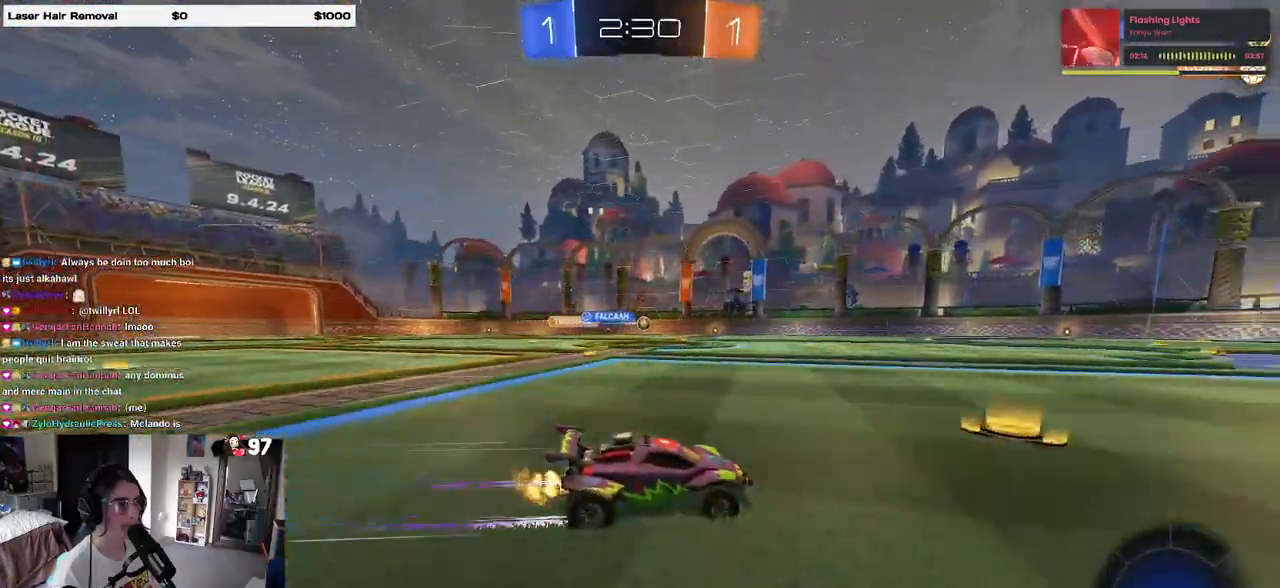
{"dt_ms": 1000, "buttons": ["R2"], "left_stick": "center", "right_stick": "center"}
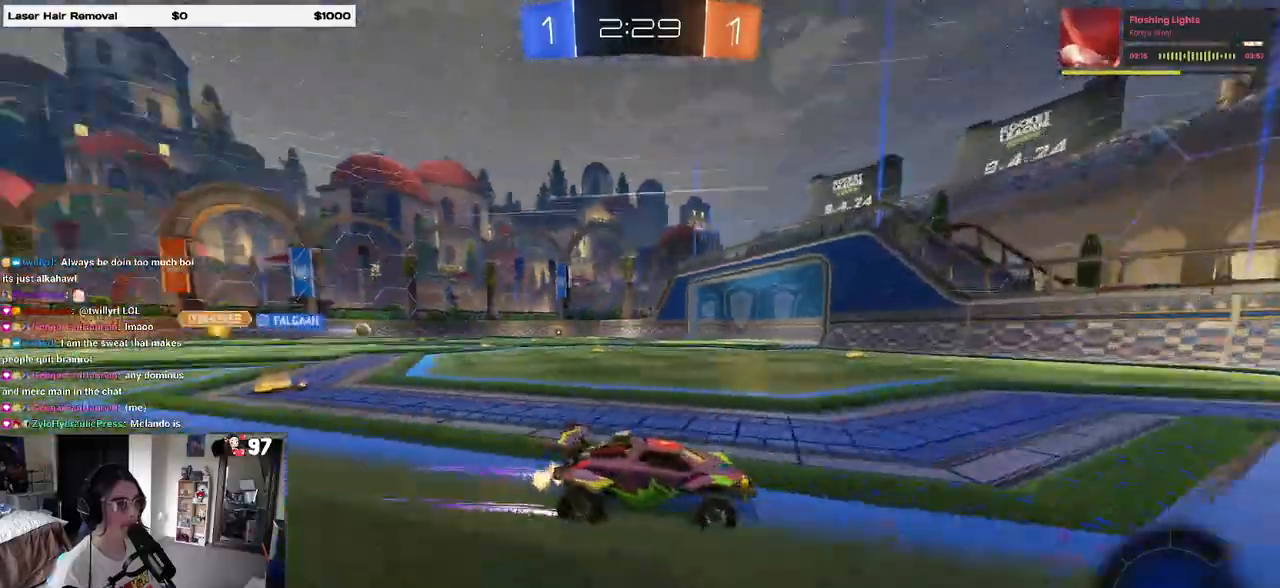
{"dt_ms": 500, "buttons": ["SQUARE", "R2"], "left_stick": "left", "right_stick": "center", "events": [[267, "left_stick", "left"], [467, "SQUARE", "down"]]}
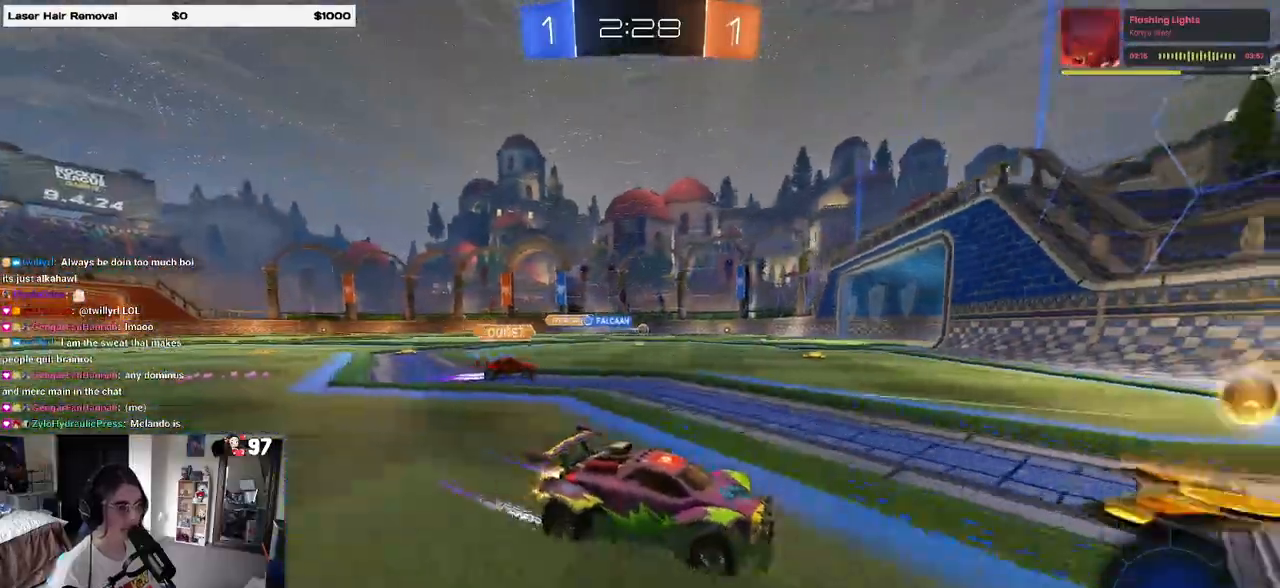
{"dt_ms": 1000, "buttons": ["R2"], "left_stick": "left", "right_stick": "center"}
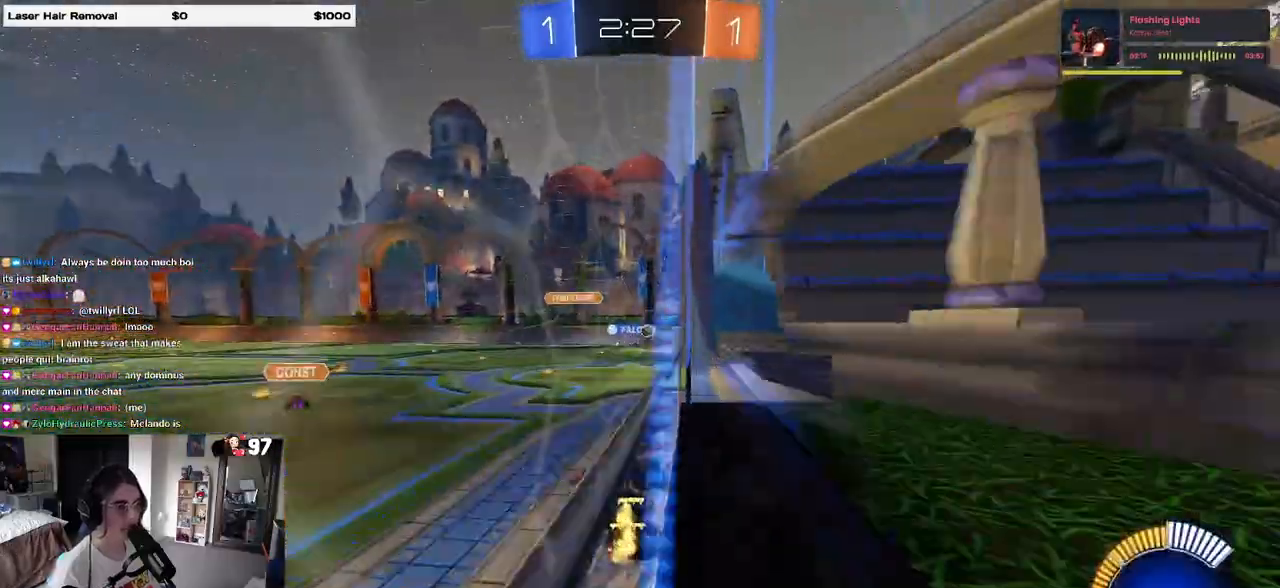
{"dt_ms": 500, "buttons": ["R2"], "left_stick": "center", "right_stick": "center", "events": [[267, "left_stick", "center"]]}
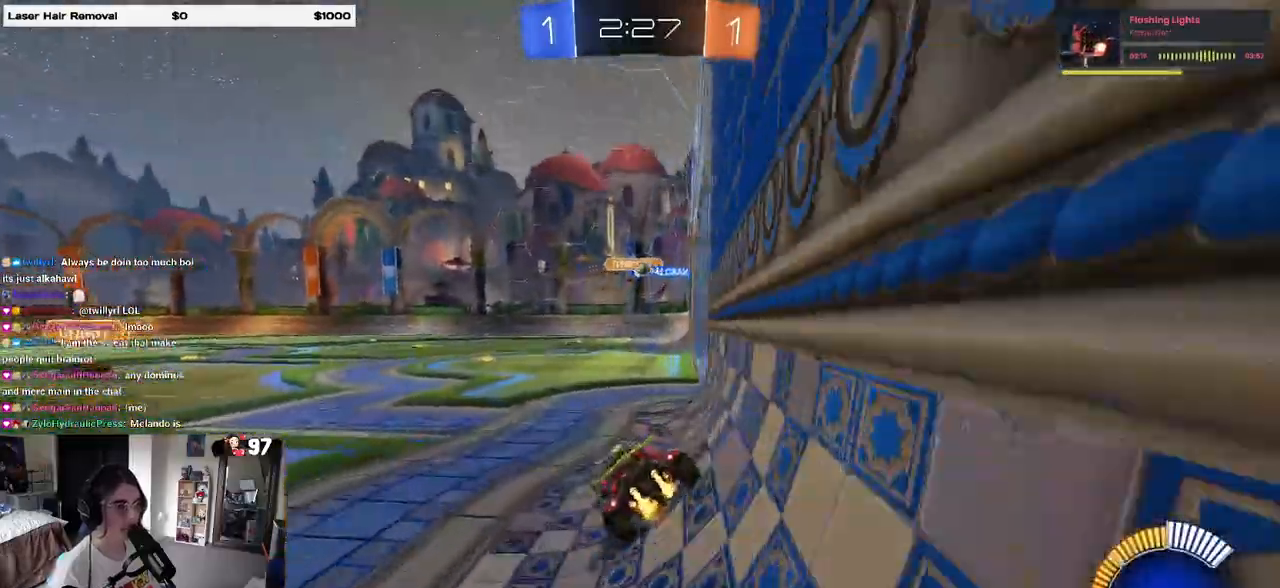
{"dt_ms": 1000, "buttons": ["R2"], "left_stick": "center", "right_stick": "center"}
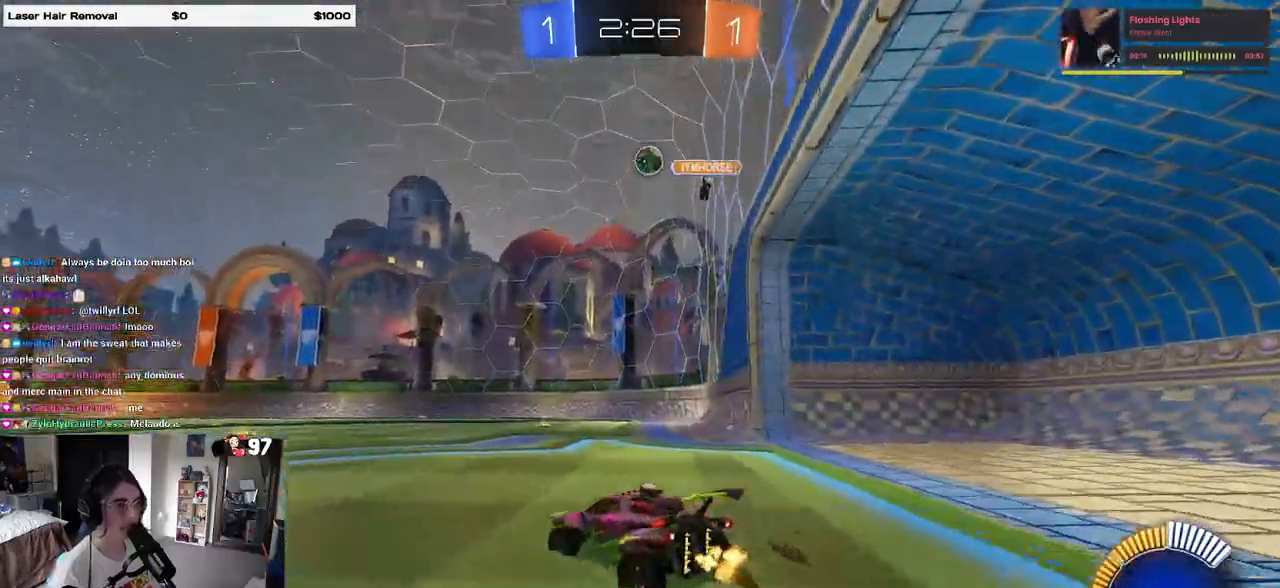
{"dt_ms": 500, "buttons": ["R2"], "left_stick": "center", "right_stick": "center", "events": [[50, "R2", "up"], [83, "L2", "down"], [350, "R2", "down"], [367, "L2", "up"]]}
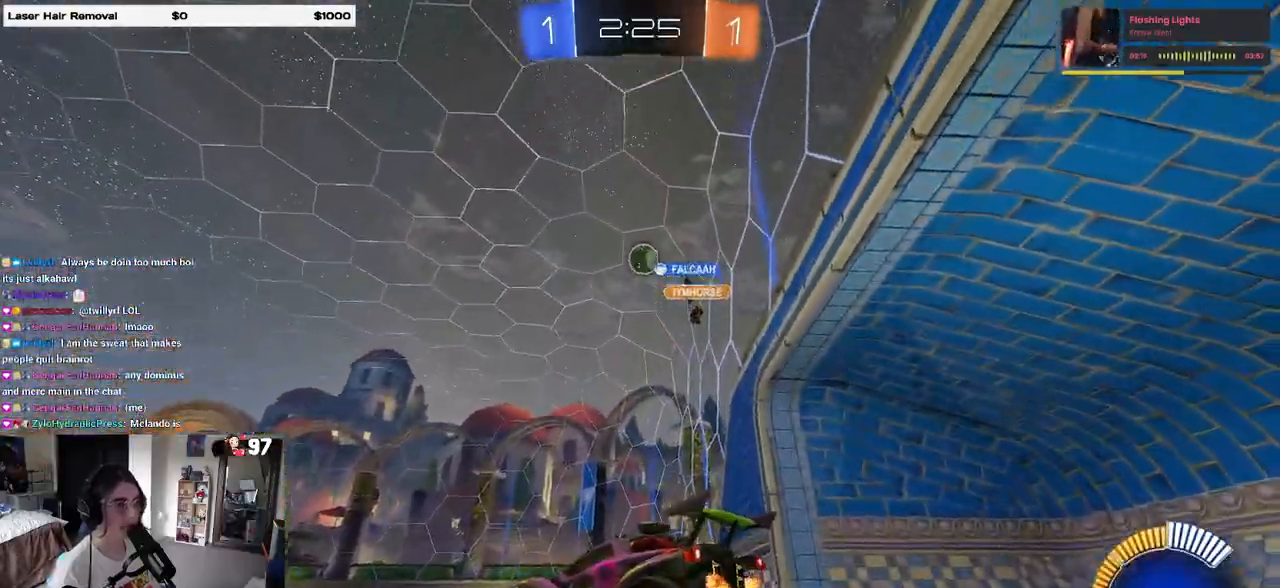
{"dt_ms": 500, "buttons": ["R2"], "left_stick": "center", "right_stick": "center", "events": [[83, "left_stick", "left"], [383, "left_stick", "center"]]}
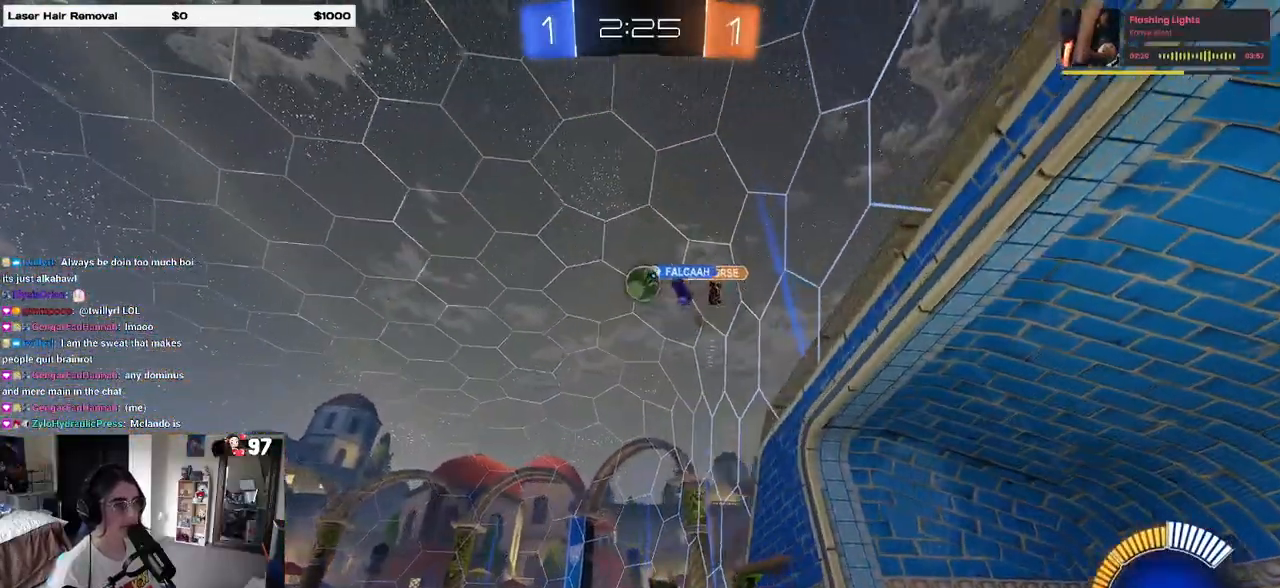
{"dt_ms": 500, "buttons": ["R2"], "left_stick": "left", "right_stick": "center", "events": [[267, "left_stick", "left"]]}
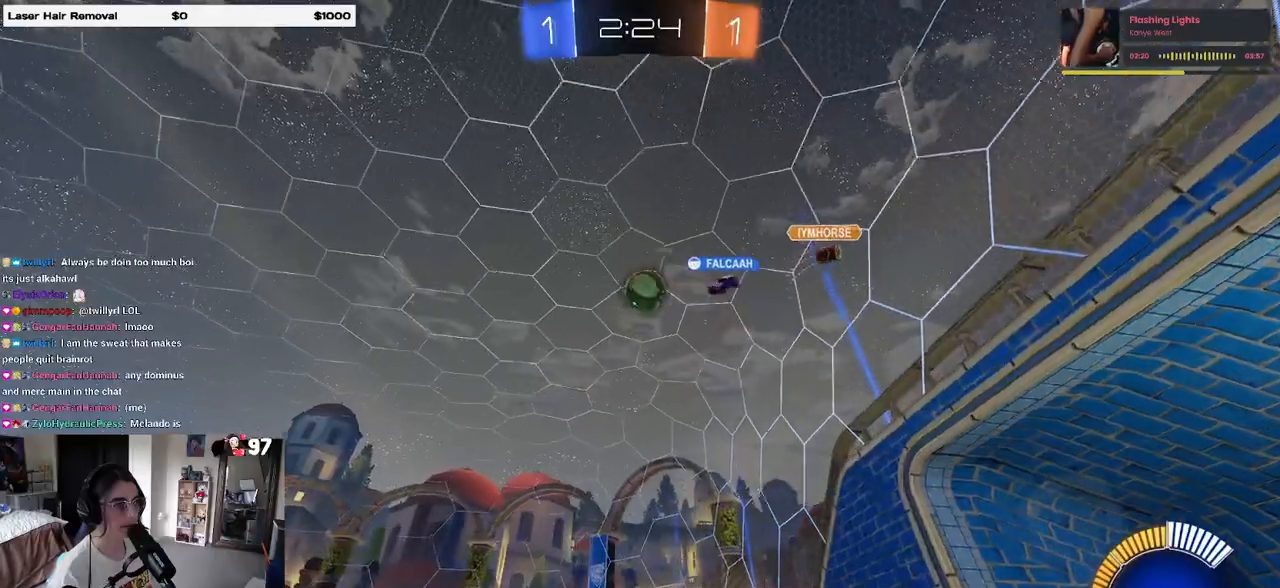
{"dt_ms": 500, "buttons": ["R2"], "left_stick": "left", "right_stick": "center", "events": [[100, "left_stick", "right"], [233, "left_stick", "center"], [433, "left_stick", "left"]]}
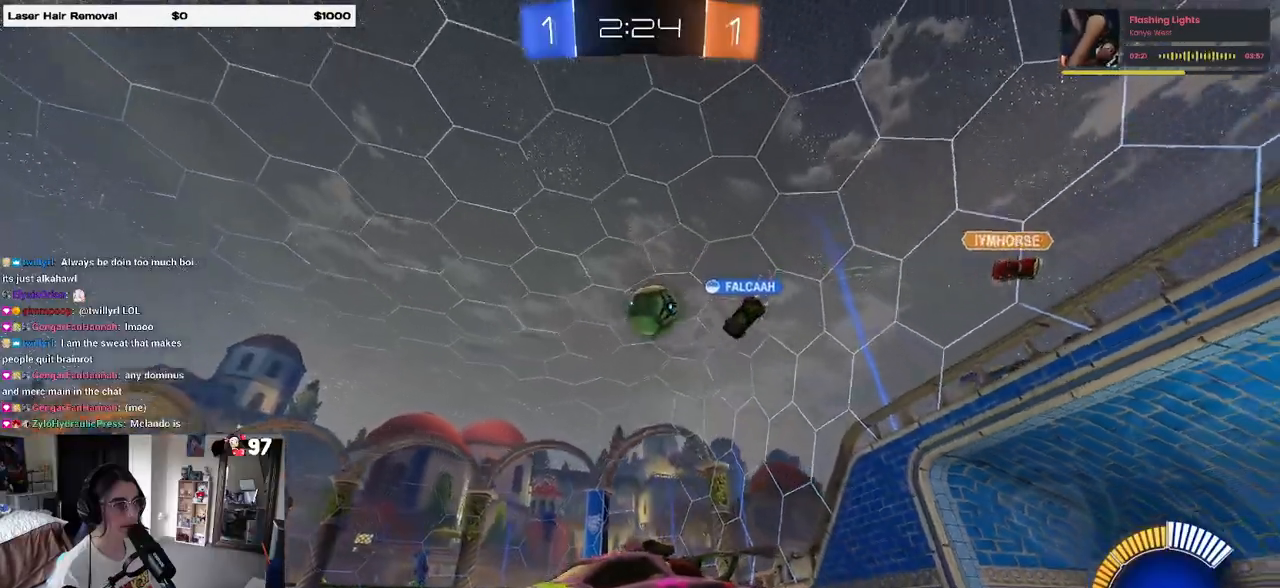
{"dt_ms": 500, "buttons": ["R2"], "left_stick": "left", "right_stick": "center", "events": [[67, "SQUARE", "down"], [200, "SQUARE", "up"]]}
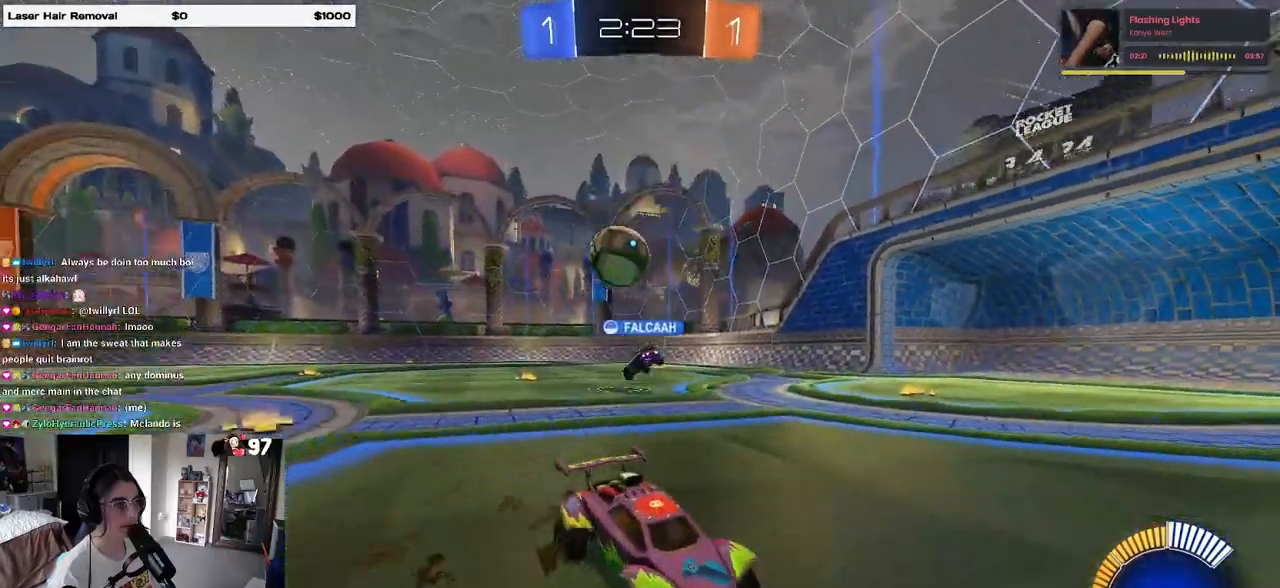
{"dt_ms": 500, "buttons": ["R2"], "left_stick": "left", "right_stick": "center", "events": []}
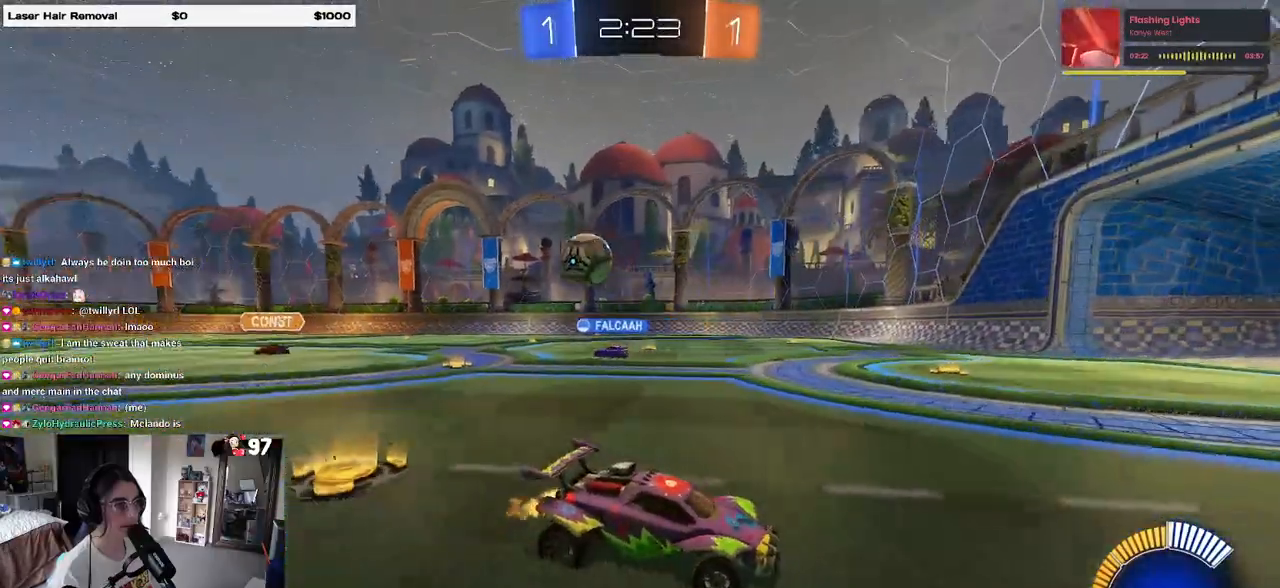
{"dt_ms": 500, "buttons": ["SQUARE", "R2"], "left_stick": "left", "right_stick": "center", "events": [[133, "left_stick", "center"], [183, "left_stick", "right"], [367, "left_stick", "center"], [417, "left_stick", "left"], [467, "SQUARE", "down"]]}
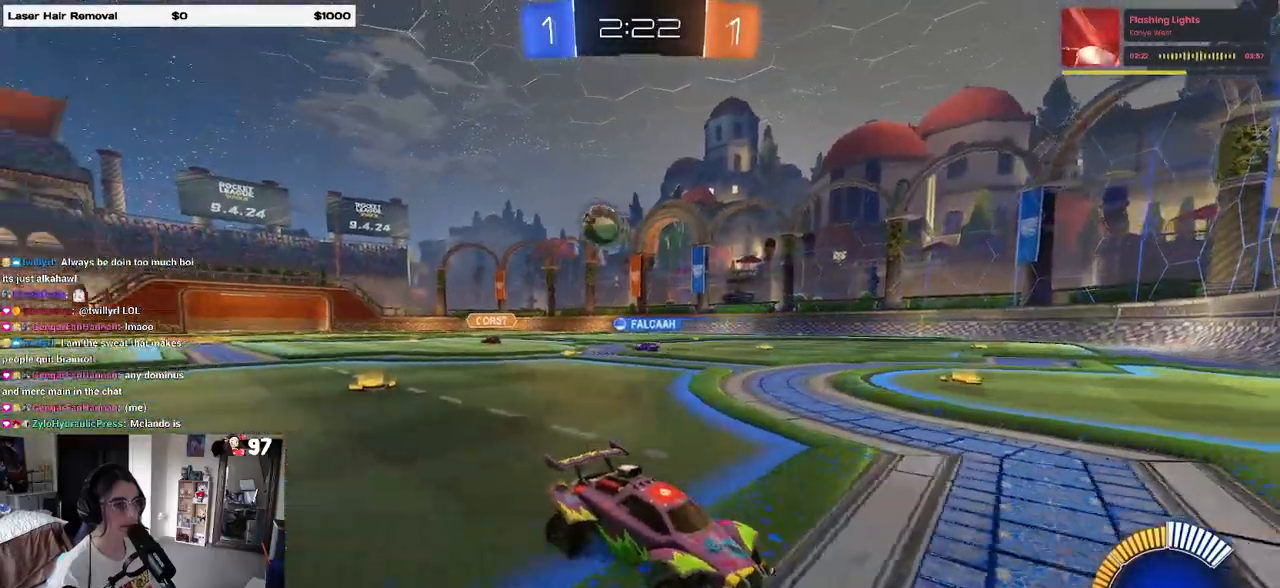
{"dt_ms": 500, "buttons": ["R2"], "left_stick": "left", "right_stick": "center", "events": [[133, "SQUARE", "up"]]}
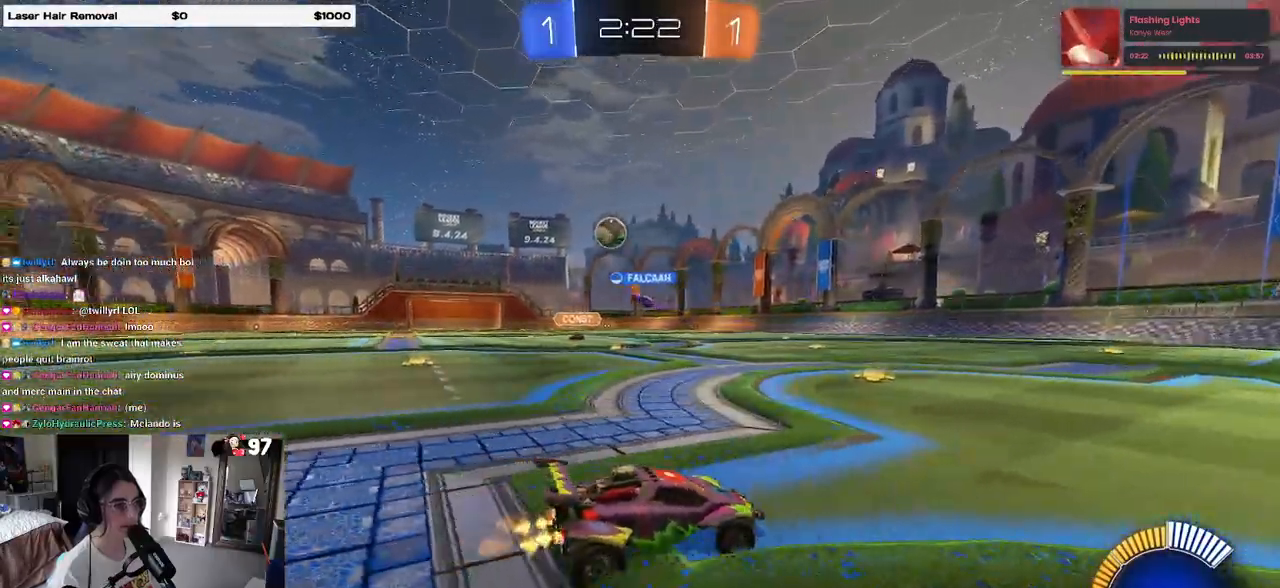
{"dt_ms": 500, "buttons": ["R2"], "left_stick": "center", "right_stick": "center", "events": [[67, "left_stick", "center"], [200, "left_stick", "left"], [450, "left_stick", "center"]]}
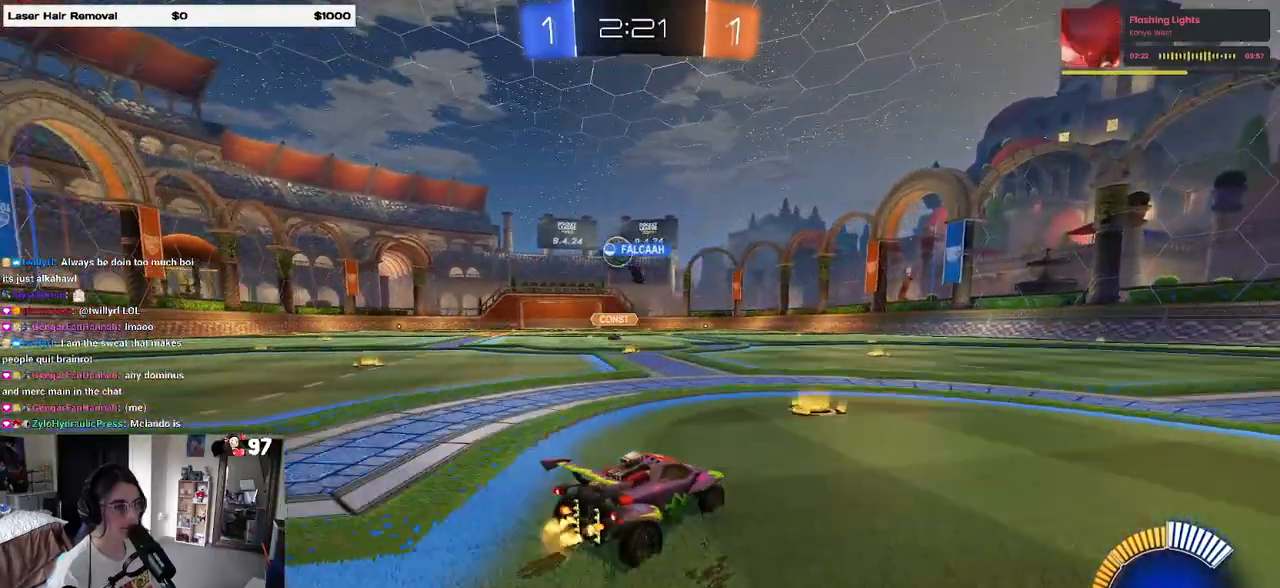
{"dt_ms": 500, "buttons": ["R2"], "left_stick": "left", "right_stick": "center", "events": [[50, "left_stick", "left"]]}